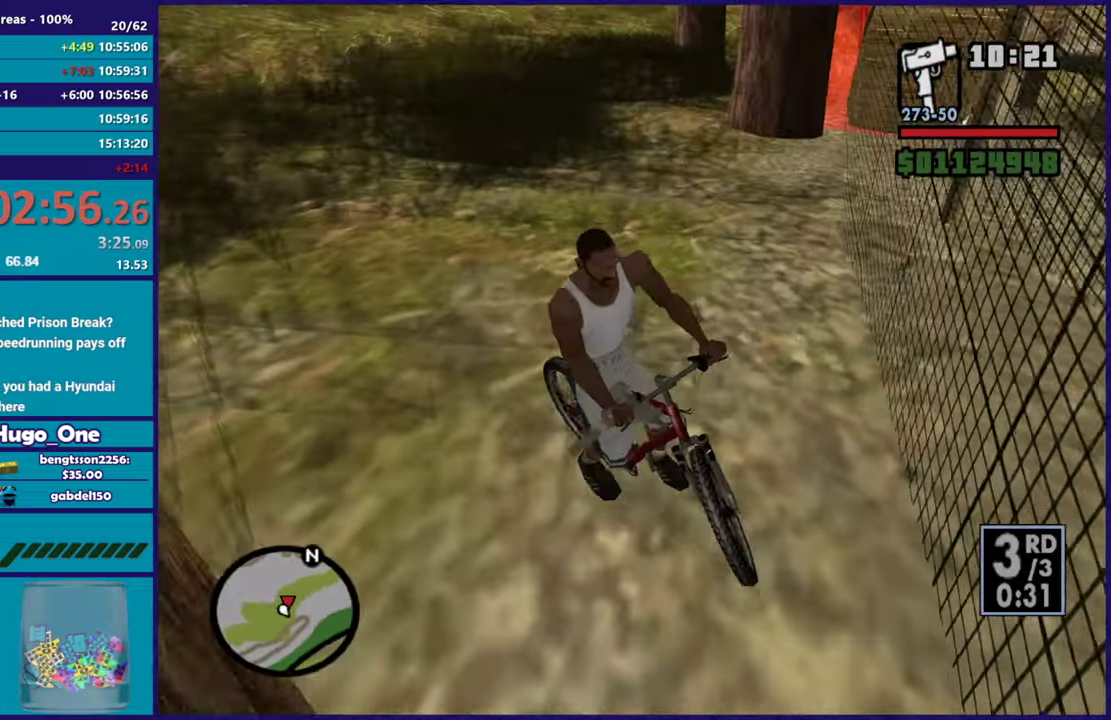
Gameplay with a controller (Xbox layout); each line is a JSON object with the inputs held at the frame after it. "events" lists button and stick changes between this image and that frame as [ms after this image, input, new state], when the widget could be followed in between.
{"buttons": ["L2"], "left_stick": "right", "right_stick": "right", "events": [[117, "right_stick", "right"]]}
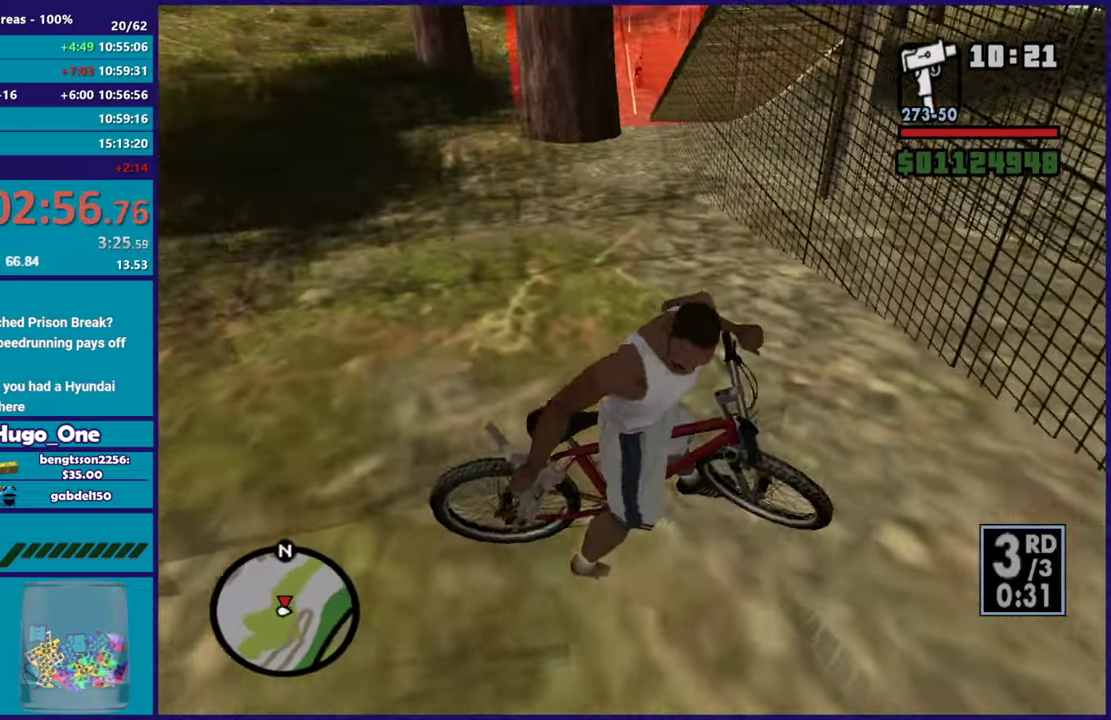
{"buttons": ["R2"], "left_stick": "left", "right_stick": "up", "events": [[17, "right_stick", "center"], [83, "right_stick", "up-right"], [250, "L2", "up"], [250, "left_stick", "left"], [267, "R2", "down"], [367, "right_stick", "center"], [400, "R2", "up"], [484, "R2", "down"], [484, "right_stick", "up"]]}
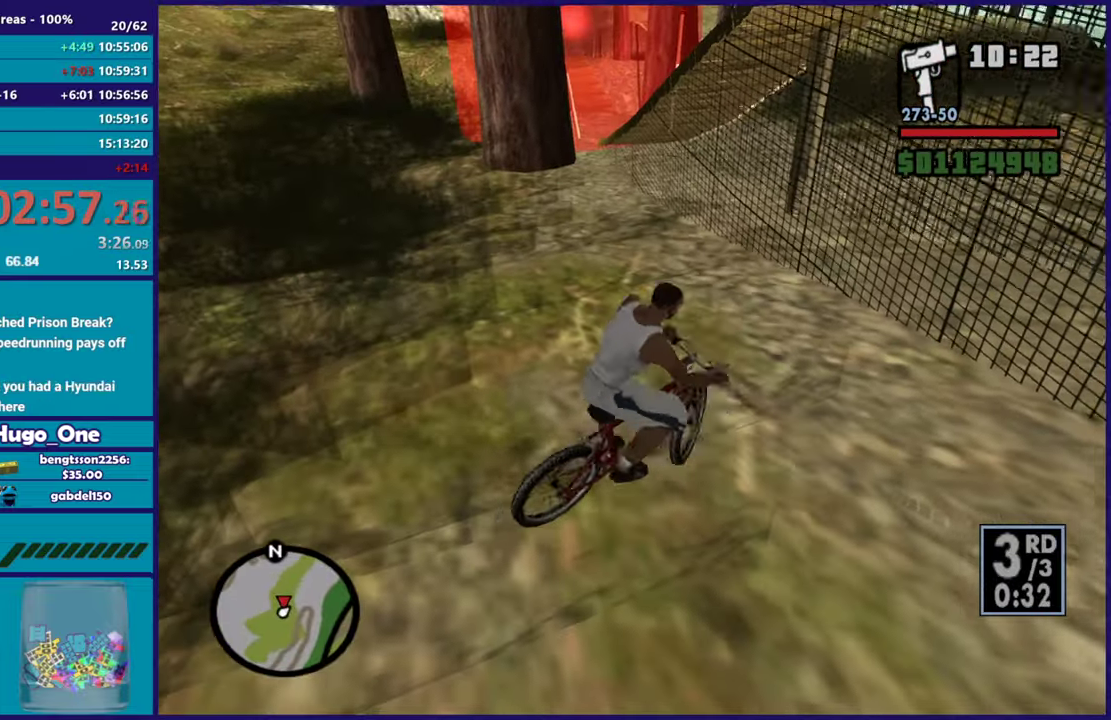
{"buttons": ["R2"], "left_stick": "left", "right_stick": "center", "events": [[84, "R2", "up"], [84, "right_stick", "center"], [184, "R2", "down"], [201, "right_stick", "up"], [267, "right_stick", "center"], [301, "R2", "up"], [351, "right_stick", "down-left"], [401, "R2", "down"], [451, "right_stick", "center"]]}
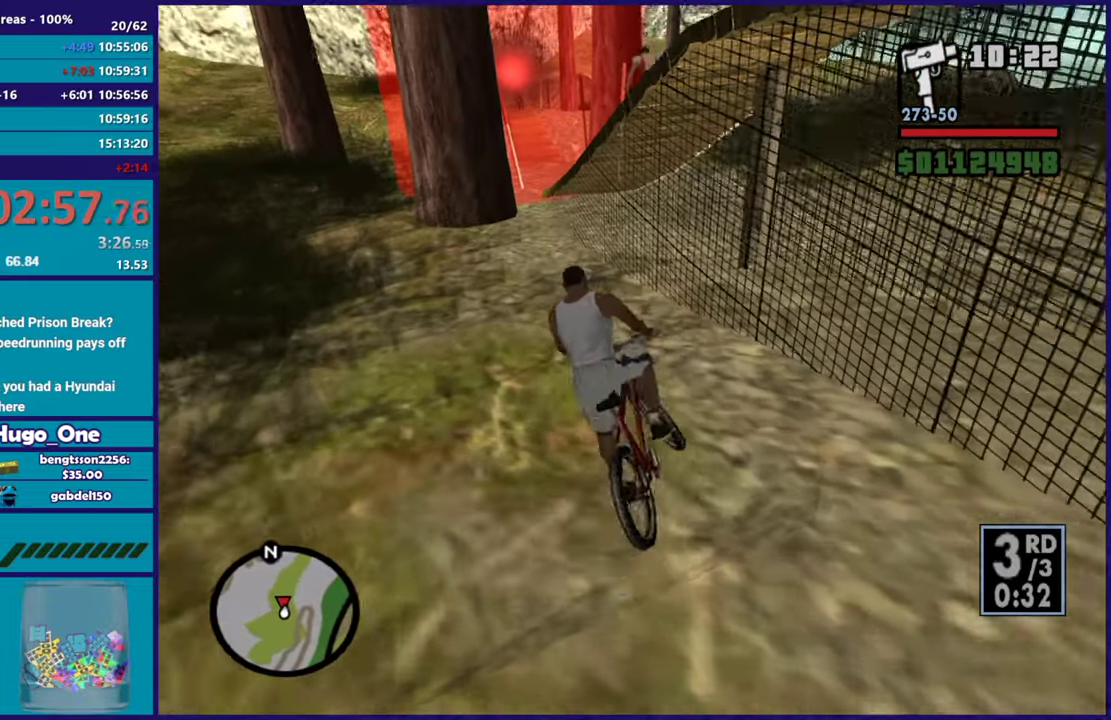
{"buttons": [], "left_stick": "right", "right_stick": "down-left", "events": [[17, "R2", "up"], [17, "right_stick", "down-left"], [67, "left_stick", "center"], [133, "R2", "down"], [183, "left_stick", "left"], [250, "R2", "up"], [300, "left_stick", "right"], [367, "R2", "down"], [467, "R2", "up"]]}
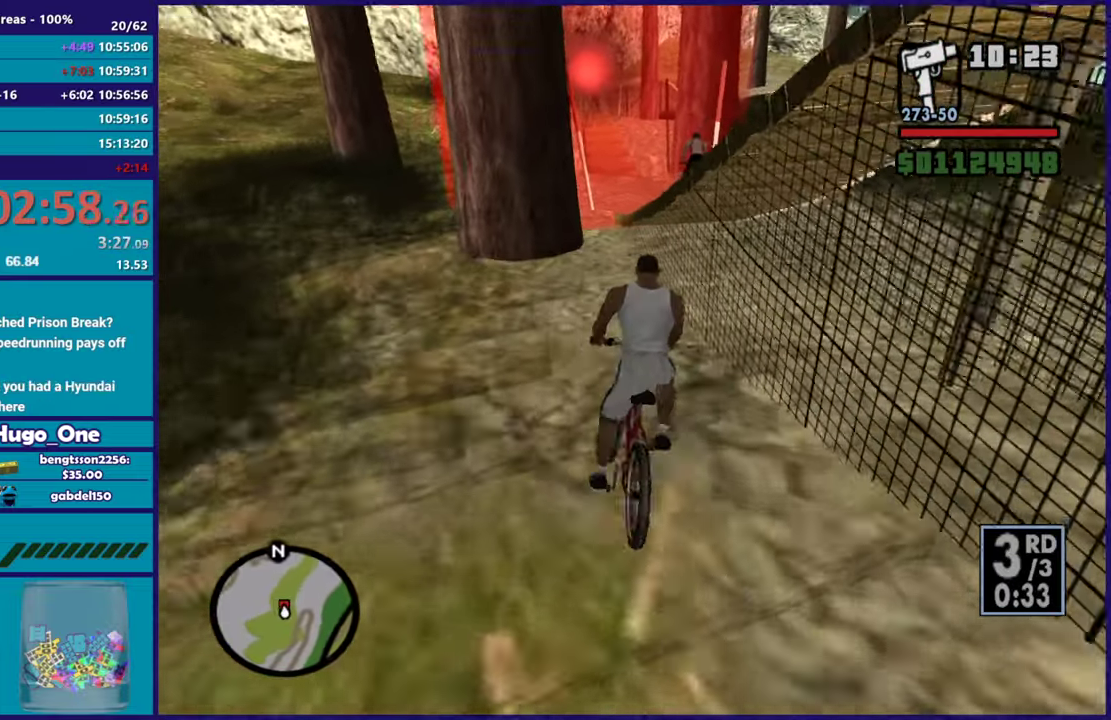
{"buttons": [], "left_stick": "left", "right_stick": "down", "events": [[34, "left_stick", "center"], [84, "right_stick", "down"], [184, "left_stick", "up-left"], [334, "left_stick", "right"], [384, "left_stick", "center"], [434, "left_stick", "left"]]}
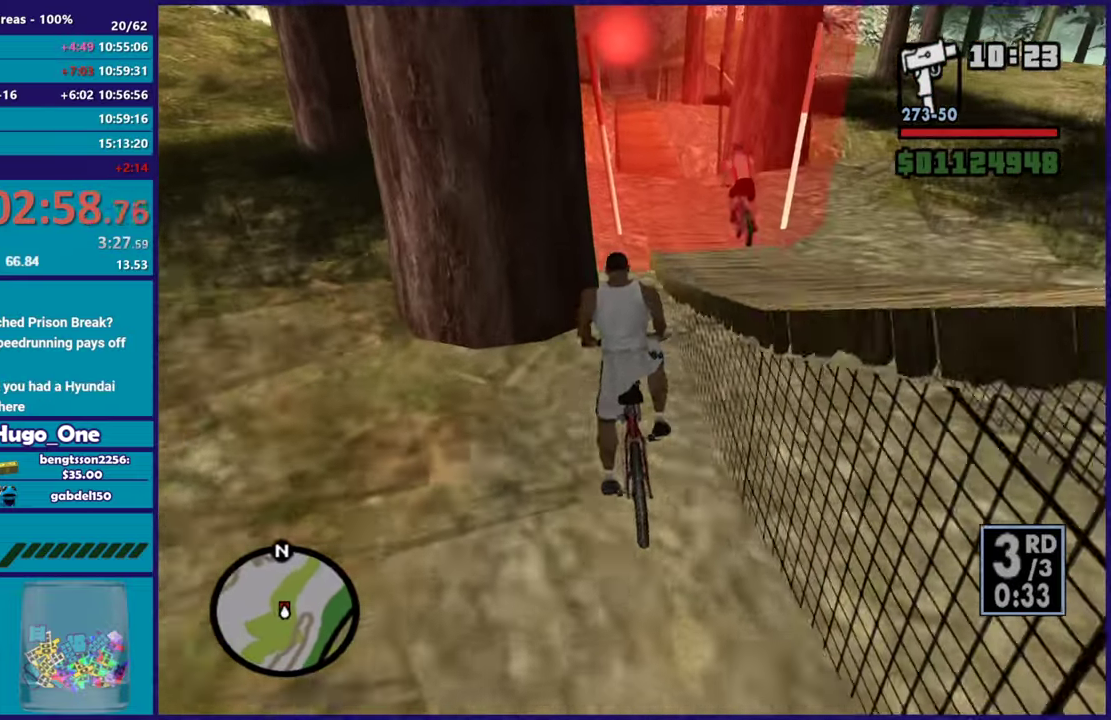
{"buttons": [], "left_stick": "center", "right_stick": "center", "events": [[100, "left_stick", "right"], [133, "right_stick", "center"], [300, "left_stick", "center"], [417, "left_stick", "right"], [484, "left_stick", "center"]]}
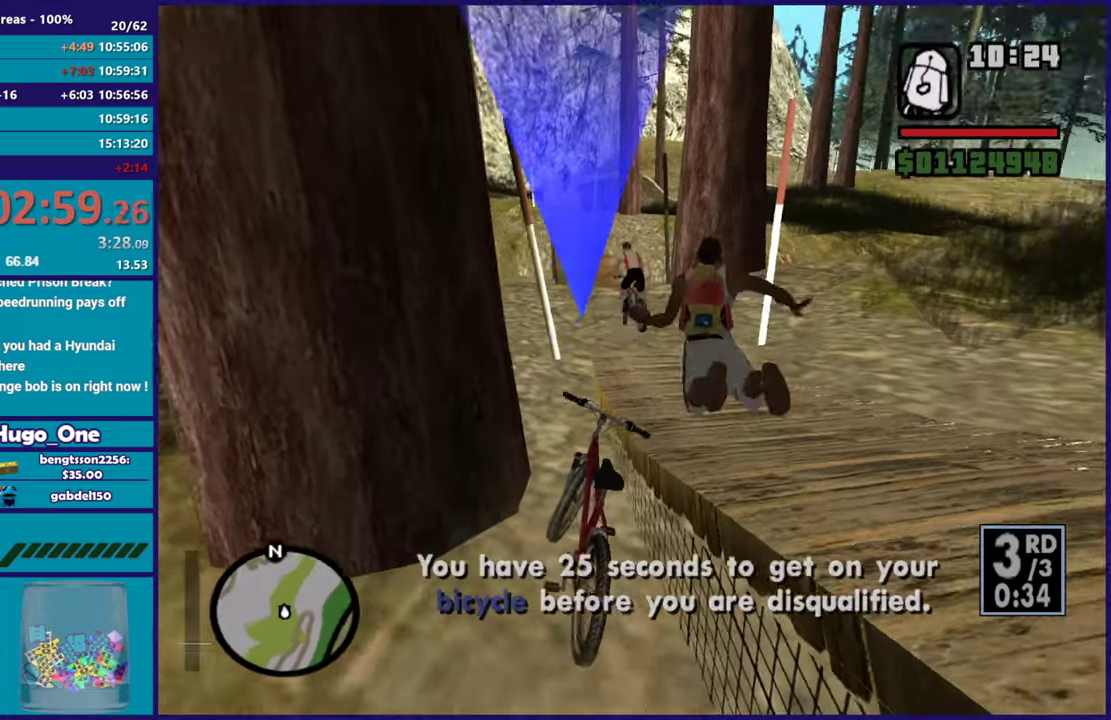
{"buttons": [], "left_stick": "down", "right_stick": "left", "events": [[117, "right_stick", "down-left"], [217, "left_stick", "left"], [367, "left_stick", "down"], [401, "right_stick", "left"]]}
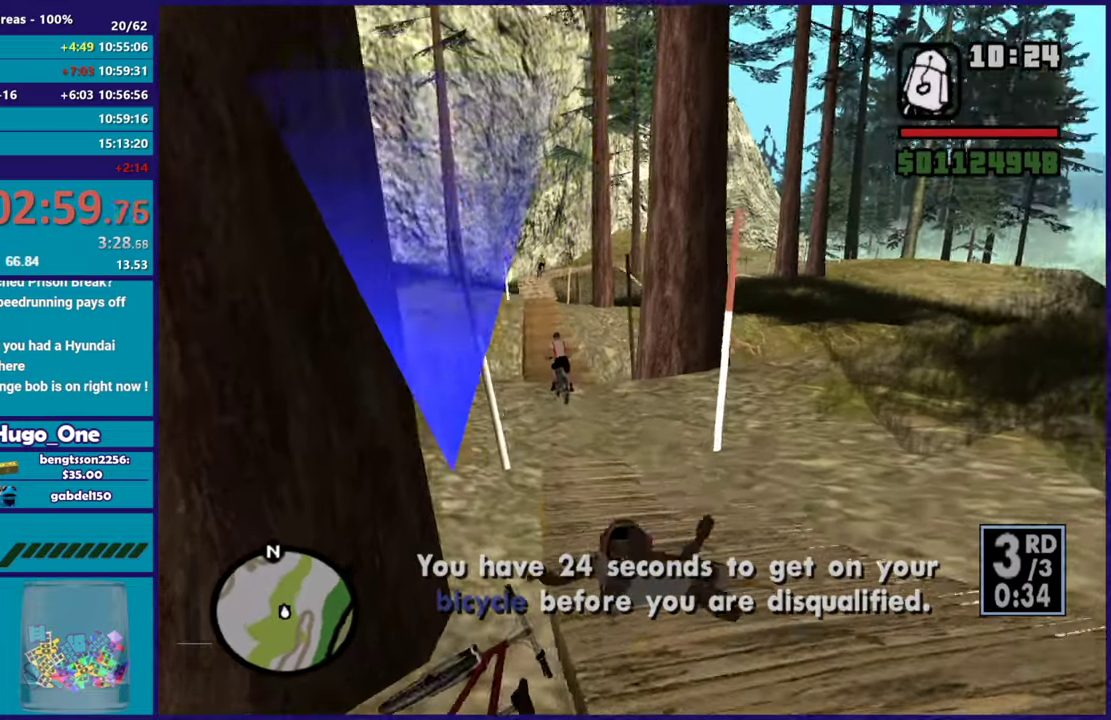
{"buttons": [], "left_stick": "up-left", "right_stick": "left", "events": [[67, "left_stick", "down-left"], [283, "left_stick", "left"], [417, "left_stick", "up-left"]]}
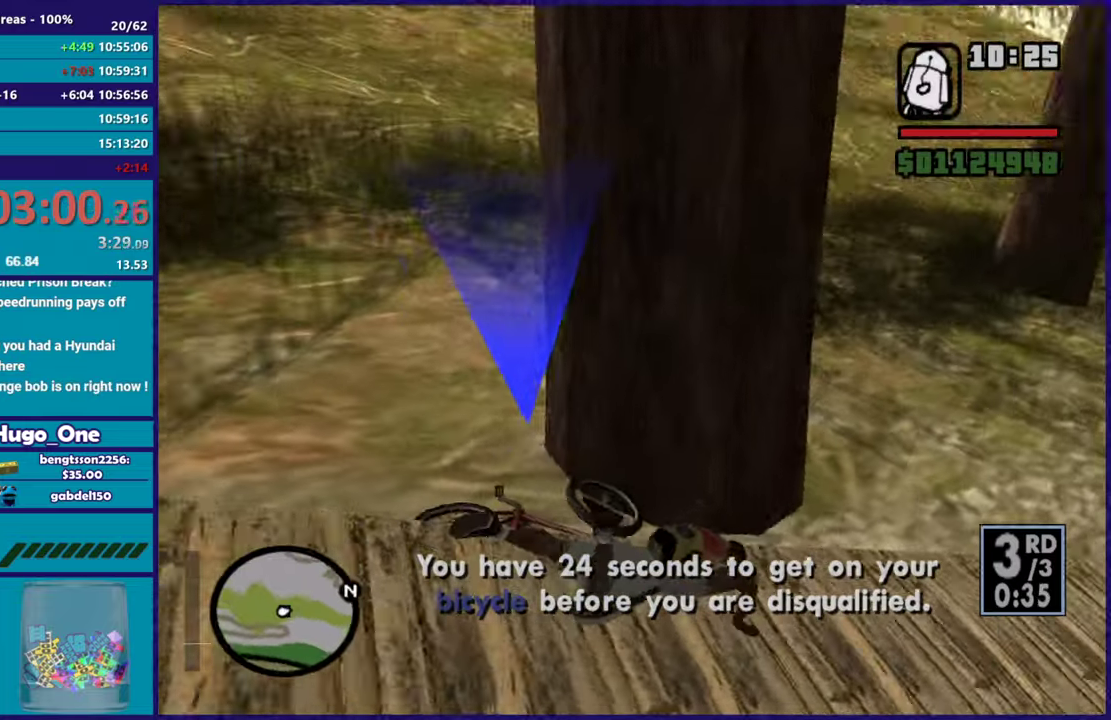
{"buttons": [], "left_stick": "up-left", "right_stick": "center", "events": [[50, "right_stick", "center"], [133, "A", "down"], [283, "A", "up"], [367, "A", "down"], [467, "A", "up"]]}
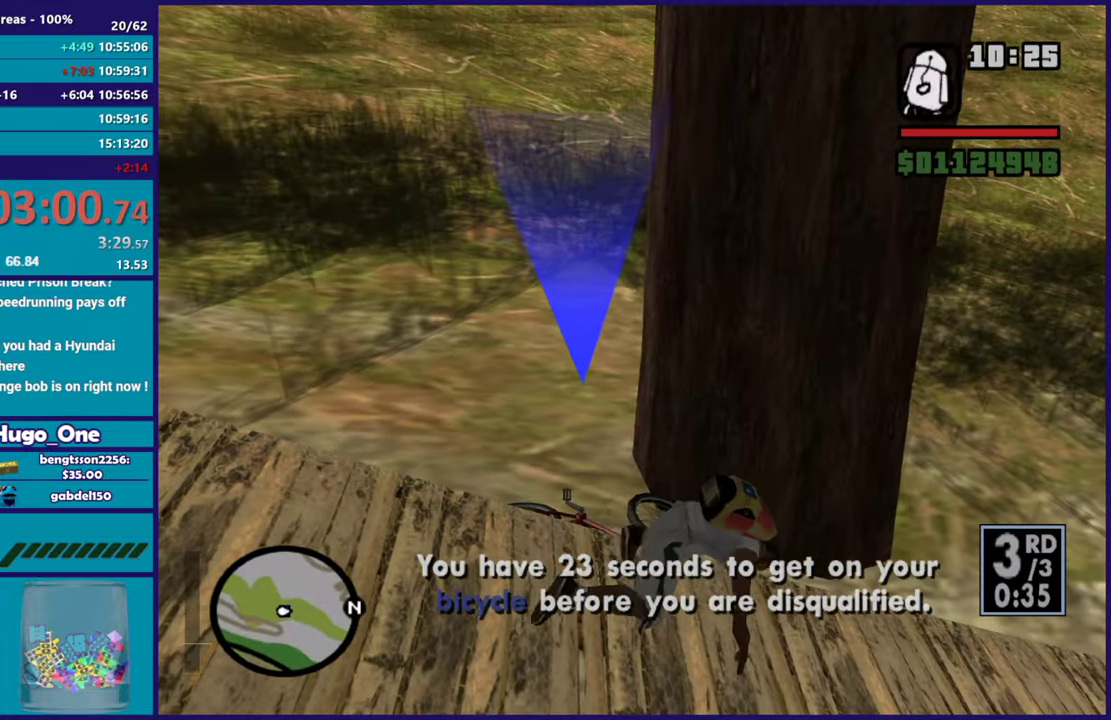
{"buttons": [], "left_stick": "up-left", "right_stick": "center", "events": [[34, "A", "down"], [134, "A", "up"], [300, "right_stick", "right"], [417, "right_stick", "center"]]}
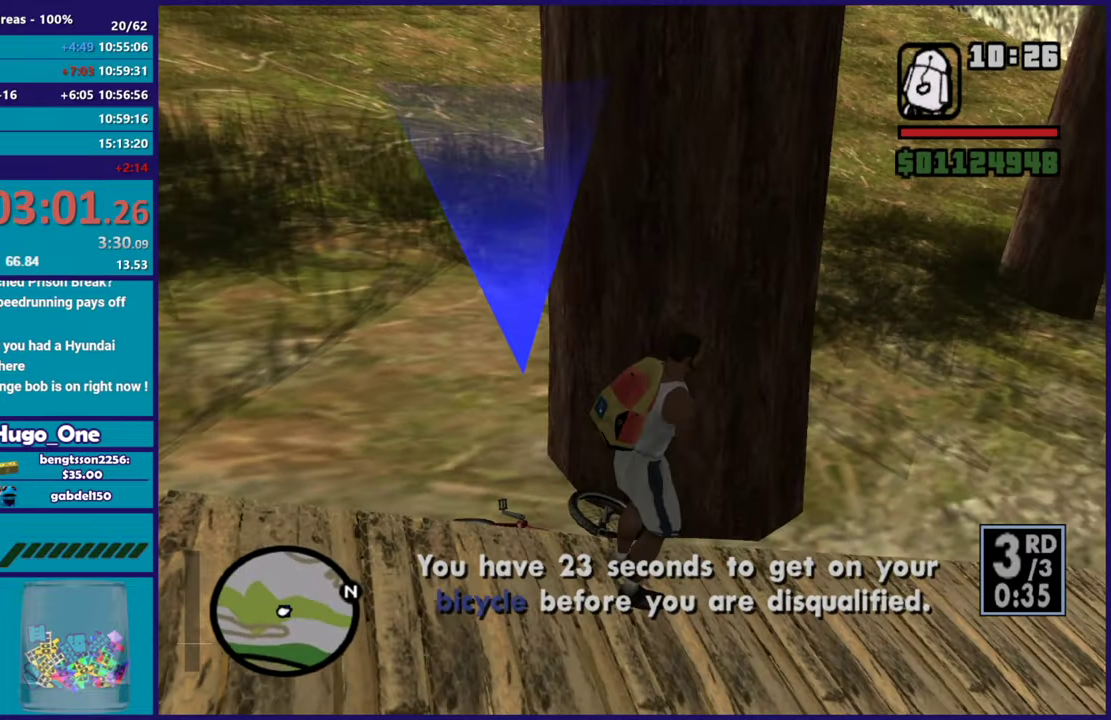
{"buttons": [], "left_stick": "left", "right_stick": "right", "events": [[16, "A", "down"], [116, "A", "up"], [300, "right_stick", "right"], [433, "left_stick", "left"]]}
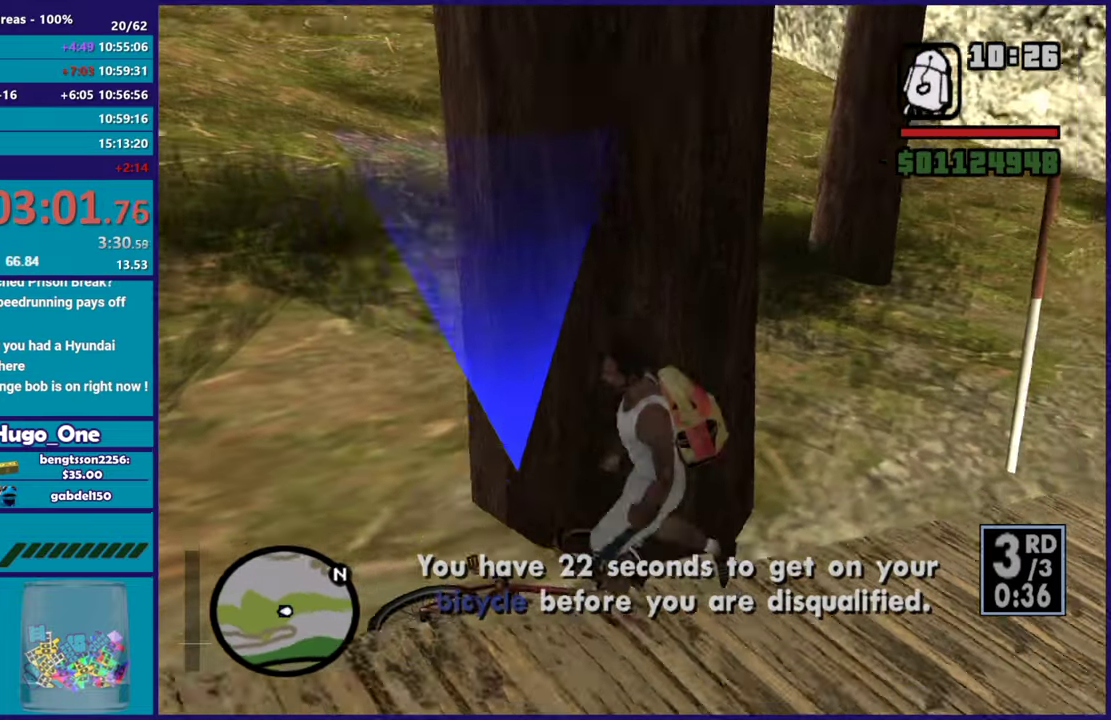
{"buttons": [], "left_stick": "up", "right_stick": "right", "events": [[317, "left_stick", "up-left"], [501, "left_stick", "up"]]}
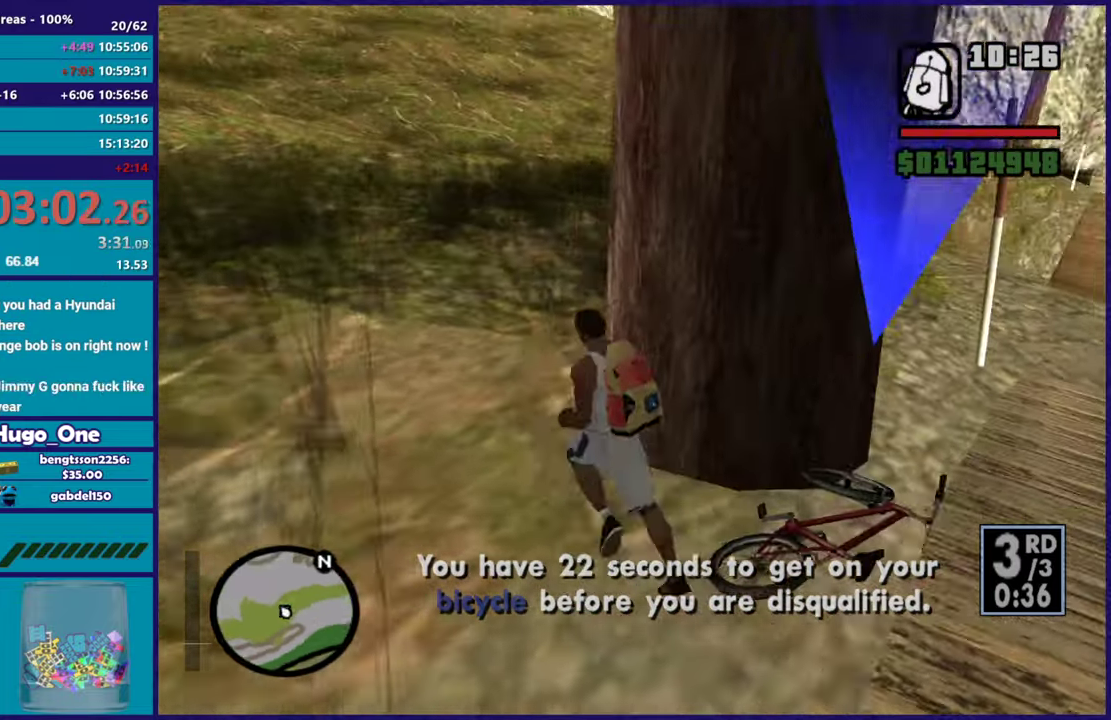
{"buttons": ["Y"], "left_stick": "center", "right_stick": "center", "events": [[83, "left_stick", "up-right"], [116, "right_stick", "center"], [267, "left_stick", "right"], [400, "Y", "down"], [483, "left_stick", "center"]]}
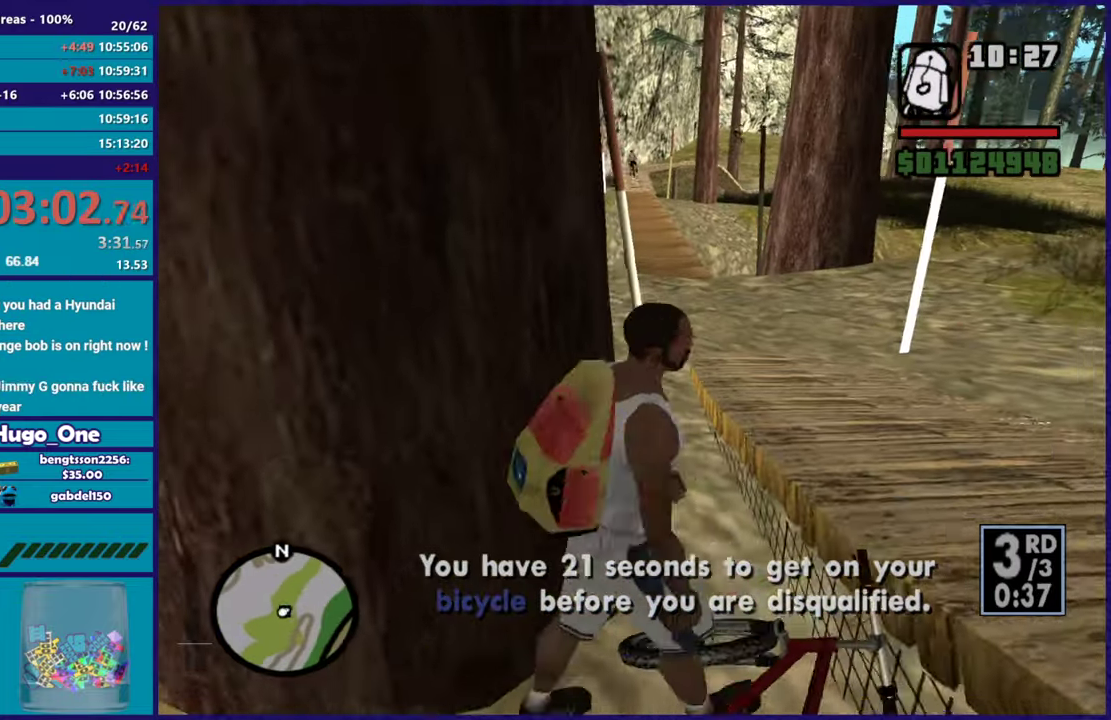
{"buttons": ["Y"], "left_stick": "center", "right_stick": "center", "events": [[17, "Y", "up"], [100, "Y", "down"], [217, "Y", "up"], [284, "Y", "down"], [417, "Y", "up"], [467, "Y", "down"]]}
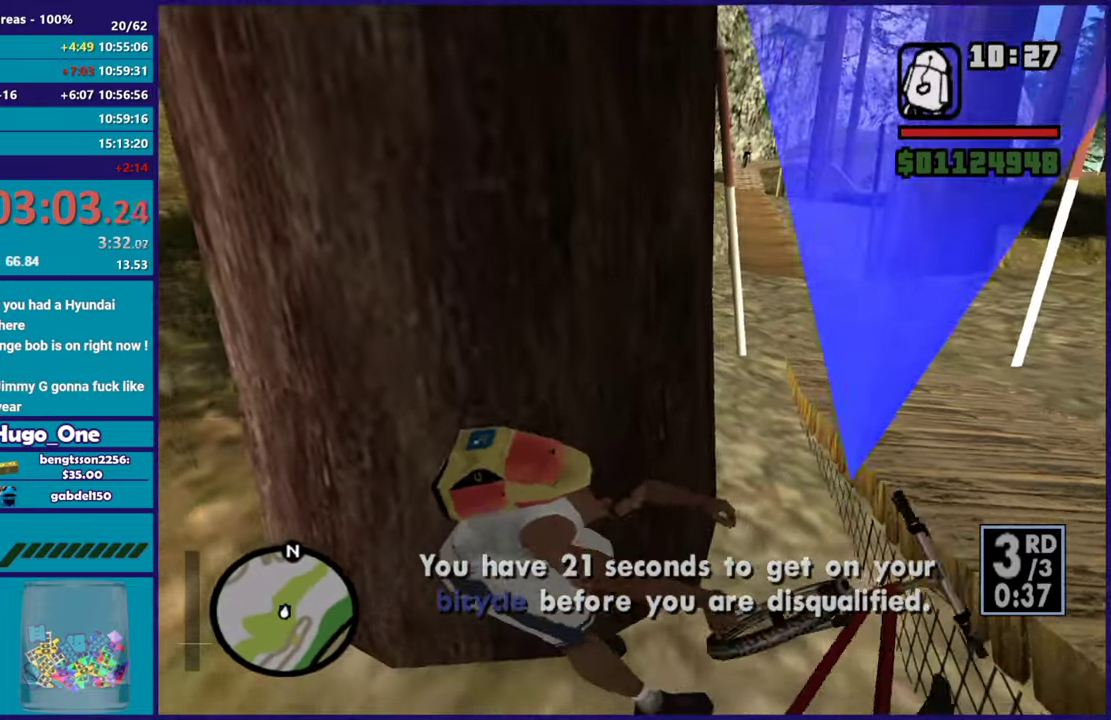
{"buttons": [], "left_stick": "center", "right_stick": "center", "events": [[83, "Y", "up"], [167, "Y", "down"], [267, "Y", "up"], [333, "Y", "down"], [450, "Y", "up"]]}
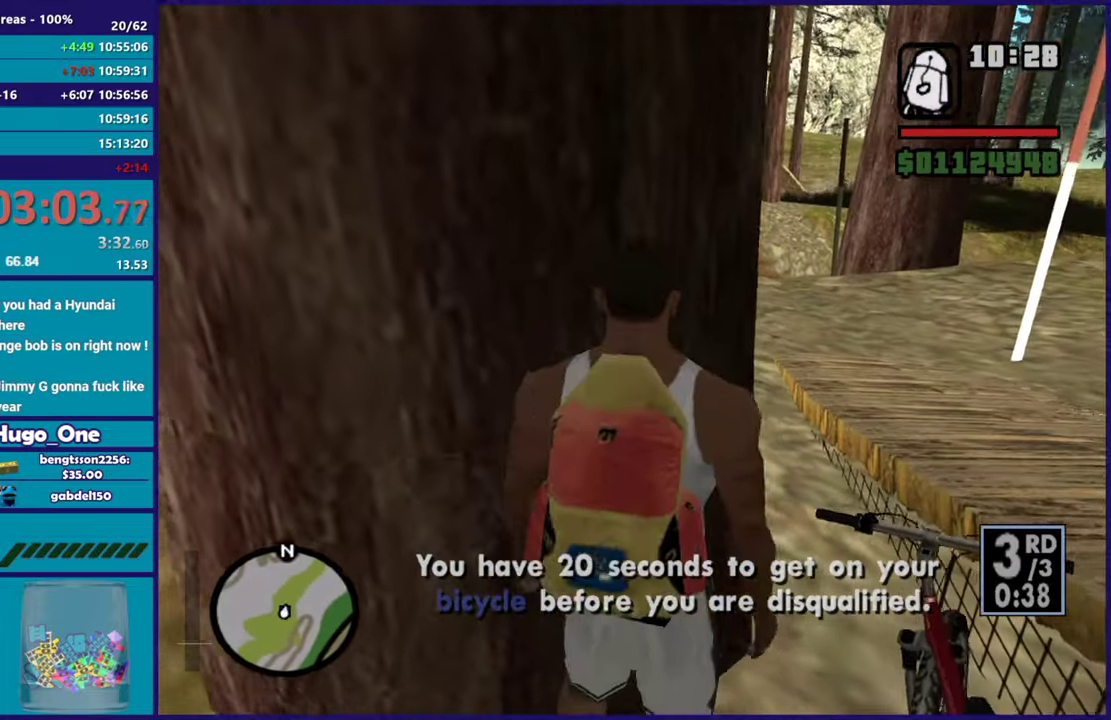
{"buttons": [], "left_stick": "center", "right_stick": "center", "events": [[34, "Y", "down"], [134, "Y", "up"], [200, "Y", "down"], [300, "Y", "up"]]}
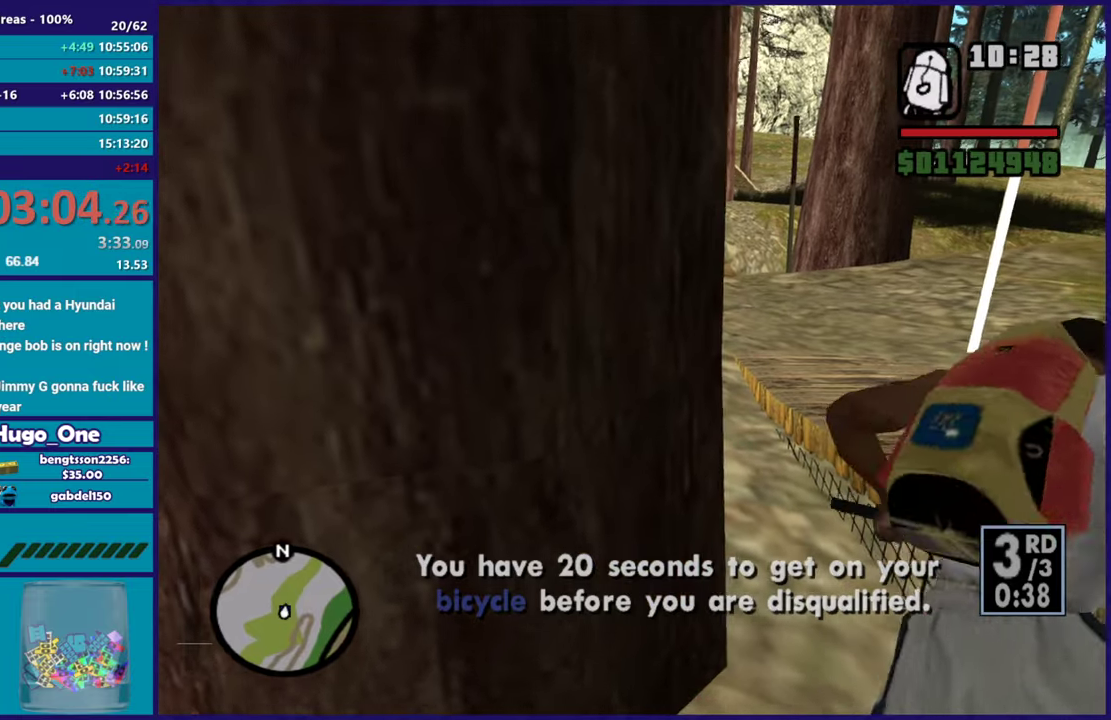
{"buttons": ["R2"], "left_stick": "center", "right_stick": "left", "events": [[66, "right_stick", "left"], [83, "R2", "down"], [200, "R2", "up"], [300, "R2", "down"], [400, "R2", "up"], [500, "R2", "down"]]}
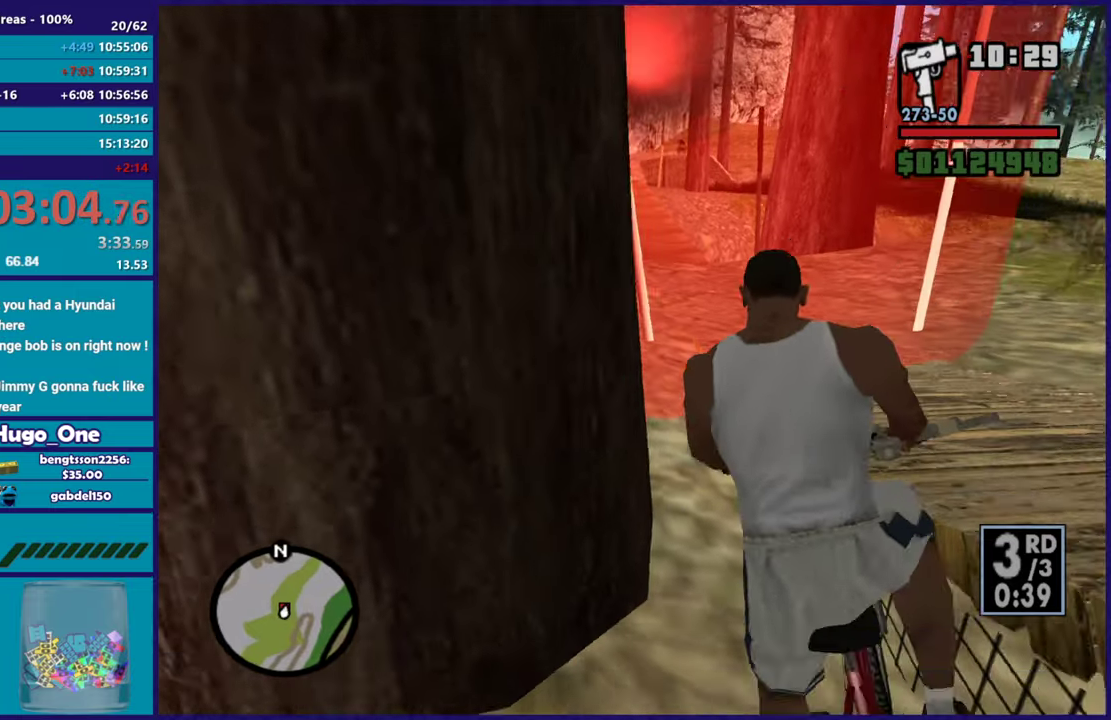
{"buttons": ["R2"], "left_stick": "down", "right_stick": "center", "events": [[100, "R2", "up"], [217, "R2", "down"], [334, "R2", "up"], [417, "right_stick", "center"], [451, "R2", "down"], [501, "left_stick", "down"]]}
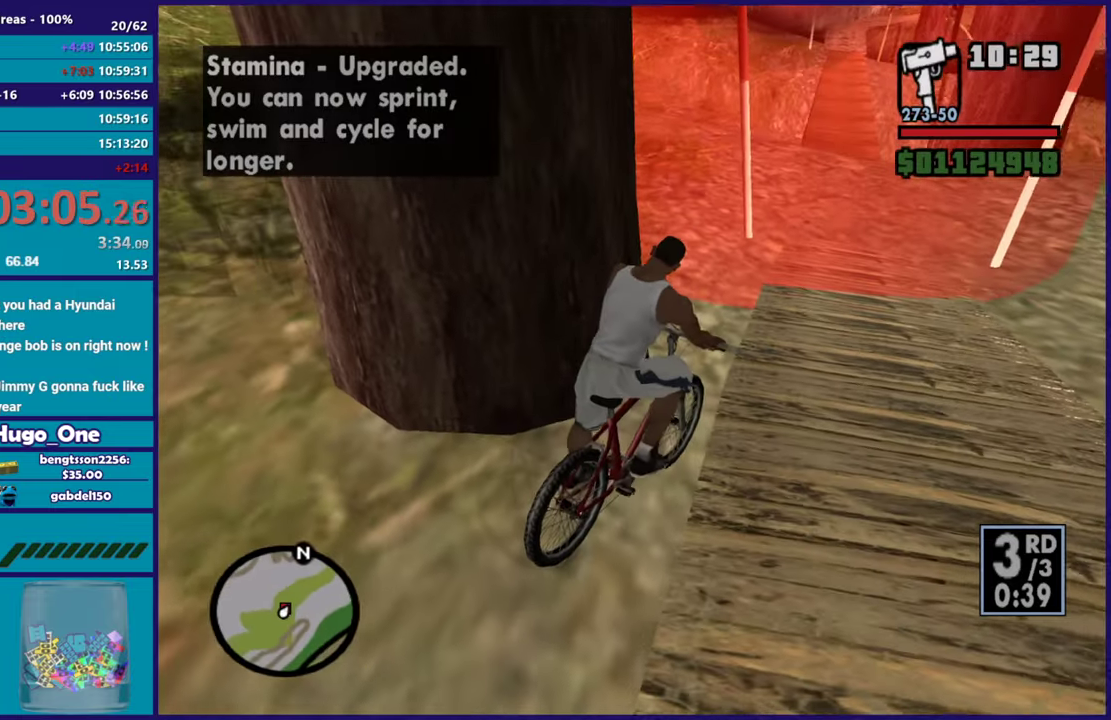
{"buttons": ["L2"], "left_stick": "right", "right_stick": "up-right", "events": [[33, "L2", "down"], [33, "R2", "up"], [133, "left_stick", "down-left"], [133, "right_stick", "up-right"], [200, "left_stick", "left"], [217, "right_stick", "center"], [267, "left_stick", "down-right"], [367, "left_stick", "right"], [500, "right_stick", "up-right"]]}
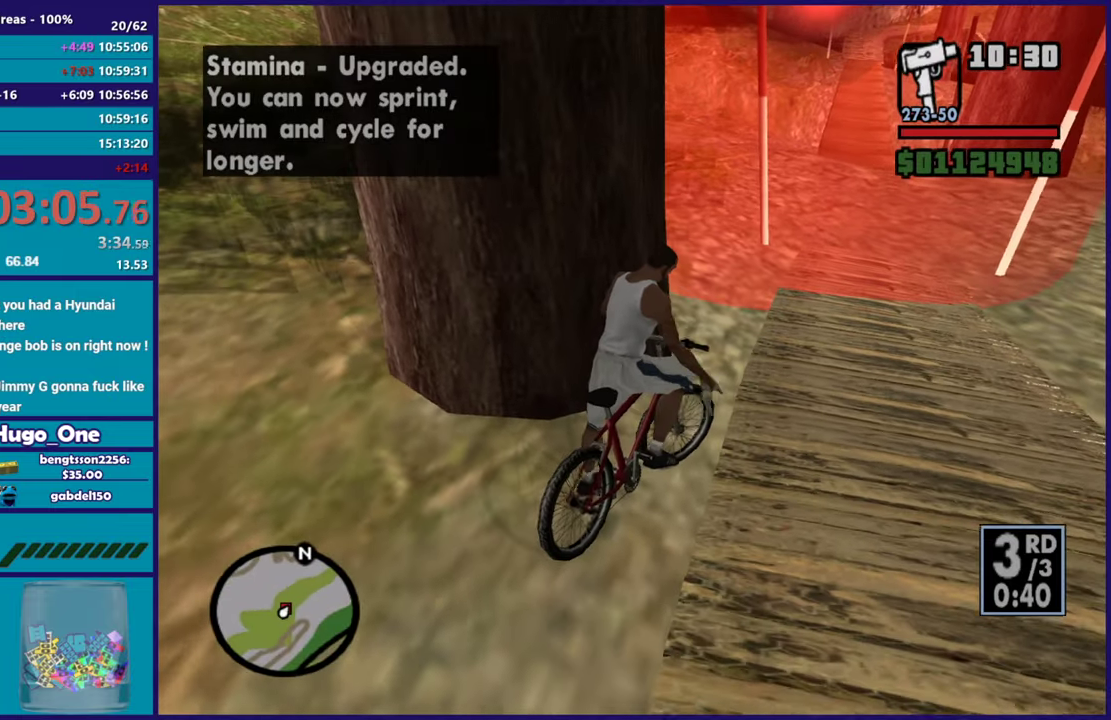
{"buttons": [], "left_stick": "right", "right_stick": "center", "events": [[184, "right_stick", "center"], [217, "left_stick", "center"], [351, "L2", "up"], [351, "R2", "down"], [434, "left_stick", "right"], [501, "R2", "up"]]}
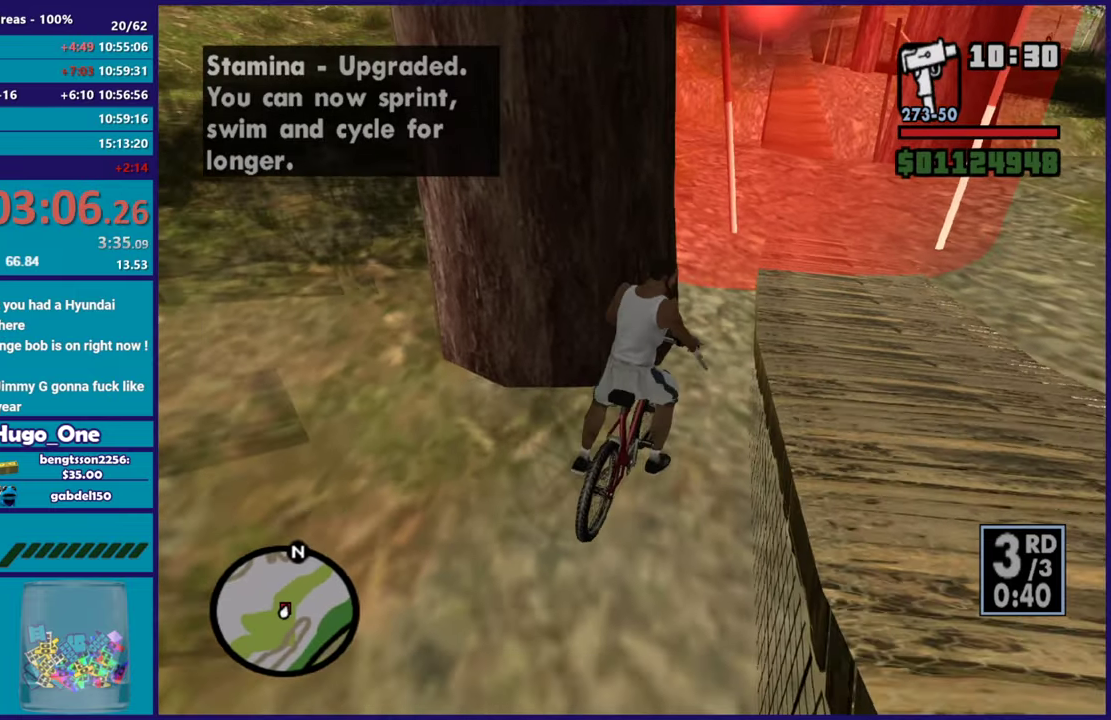
{"buttons": [], "left_stick": "center", "right_stick": "down", "events": [[50, "left_stick", "center"], [100, "R2", "down"], [183, "R2", "up"], [283, "R2", "down"], [433, "R2", "up"], [483, "right_stick", "down"]]}